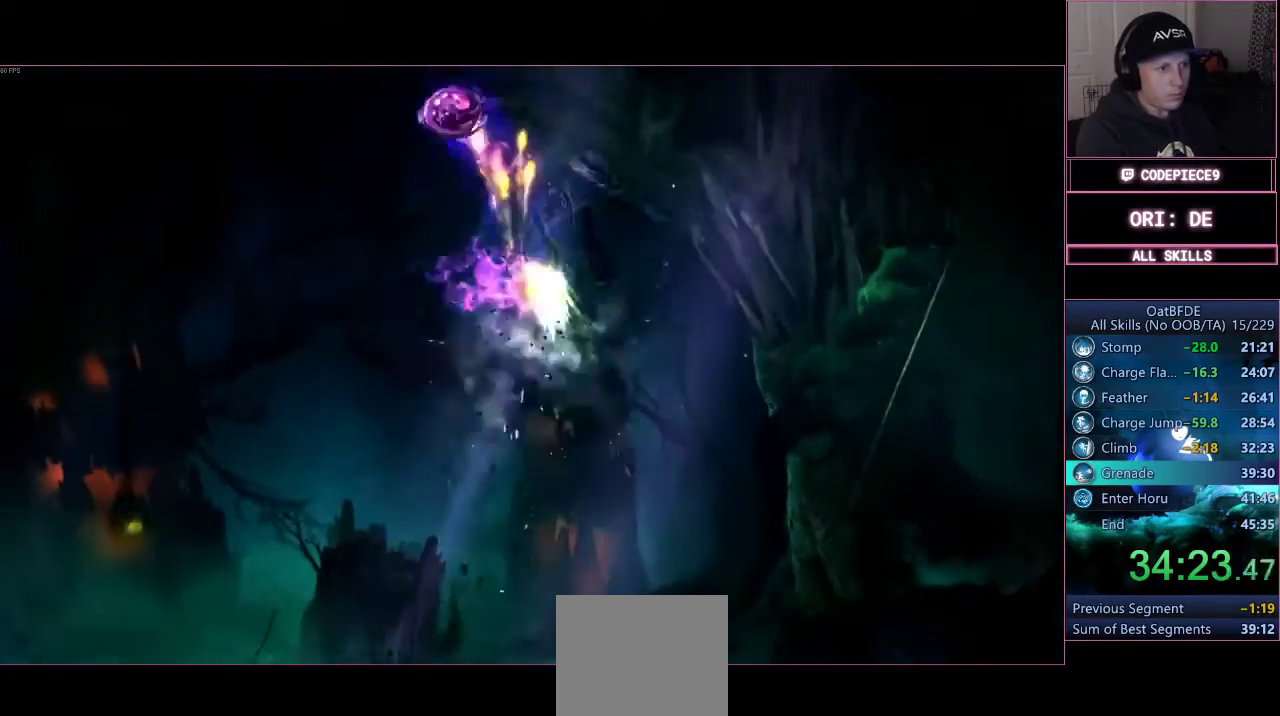
Gameplay with a controller (PlayStation layout); each line is a JSON object with the inputs held at the frame after it. "button_events" lists button changes between this image and that frame as [ms after this image, input, new state], when the widget could be followed in between (sticks are given only as held states). This document gives stick clicks only as held states, not as events.
{"buttons": [], "left_stick": "left", "right_stick": "center", "button_events": []}
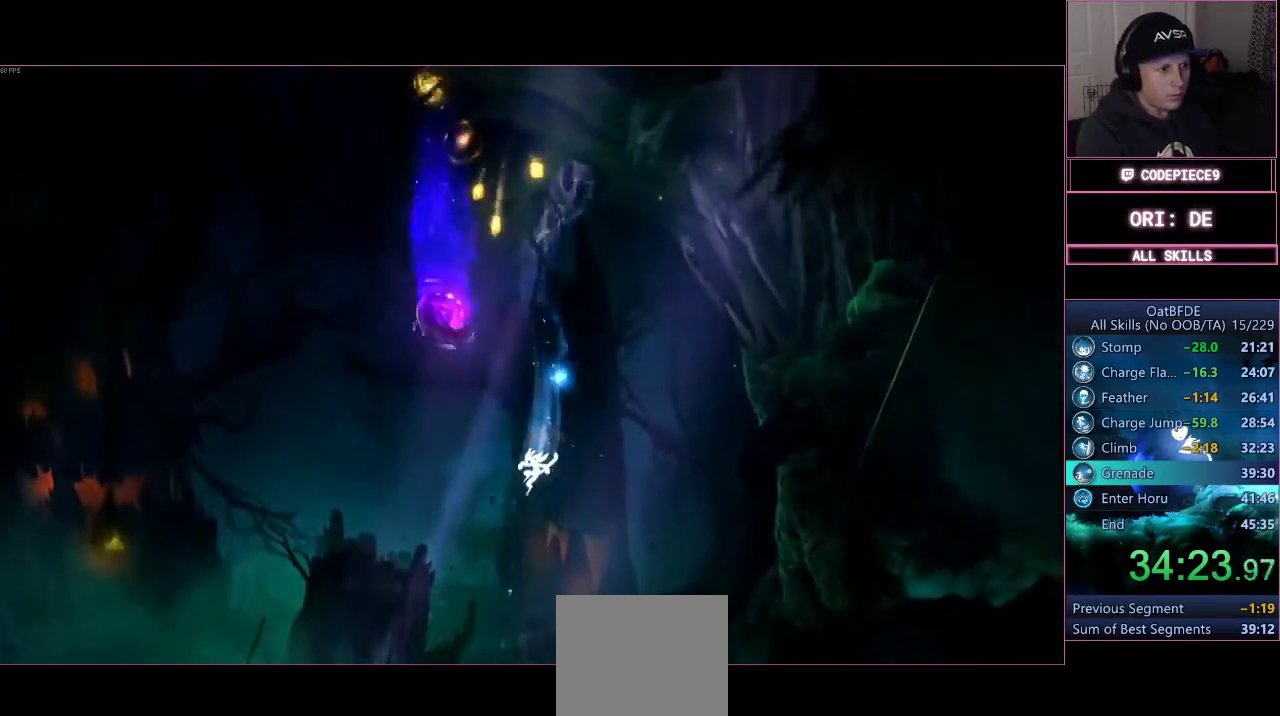
{"buttons": ["SQUARE", "L2"], "left_stick": "left", "right_stick": "center", "button_events": [[133, "L2", "down"], [433, "SQUARE", "down"]]}
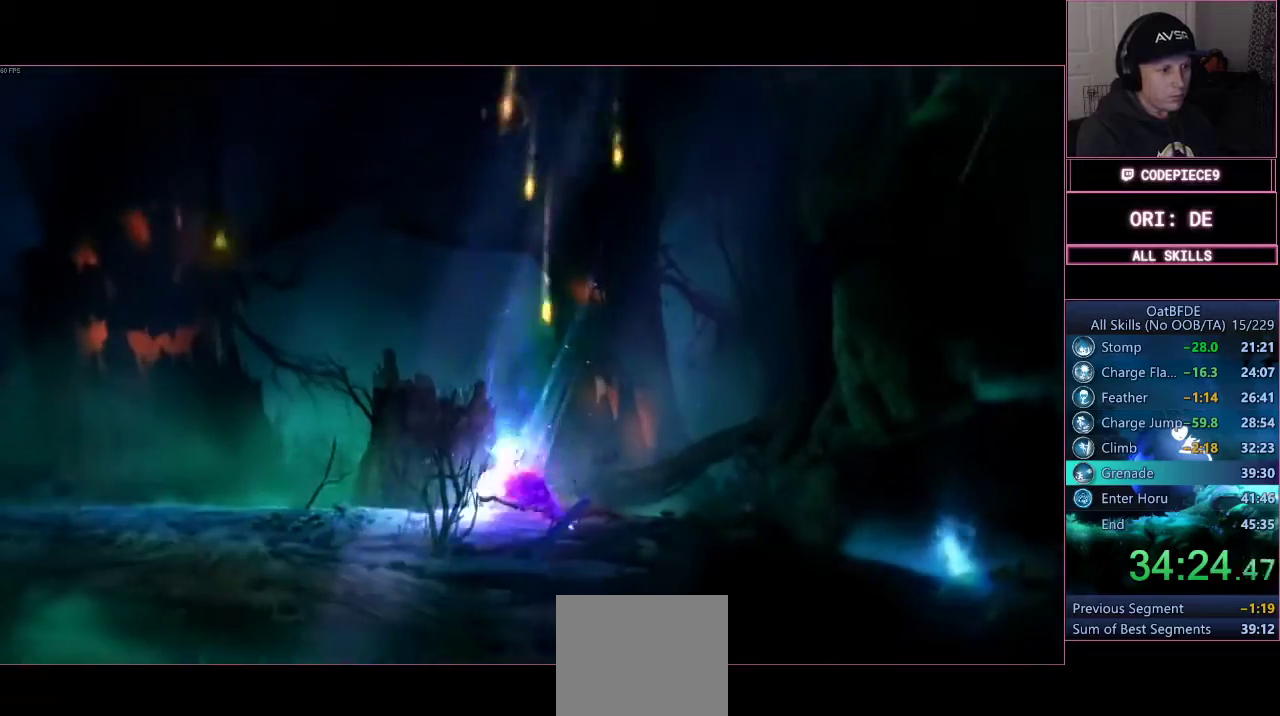
{"buttons": ["SQUARE", "L2"], "left_stick": "up-right", "right_stick": "center", "button_events": []}
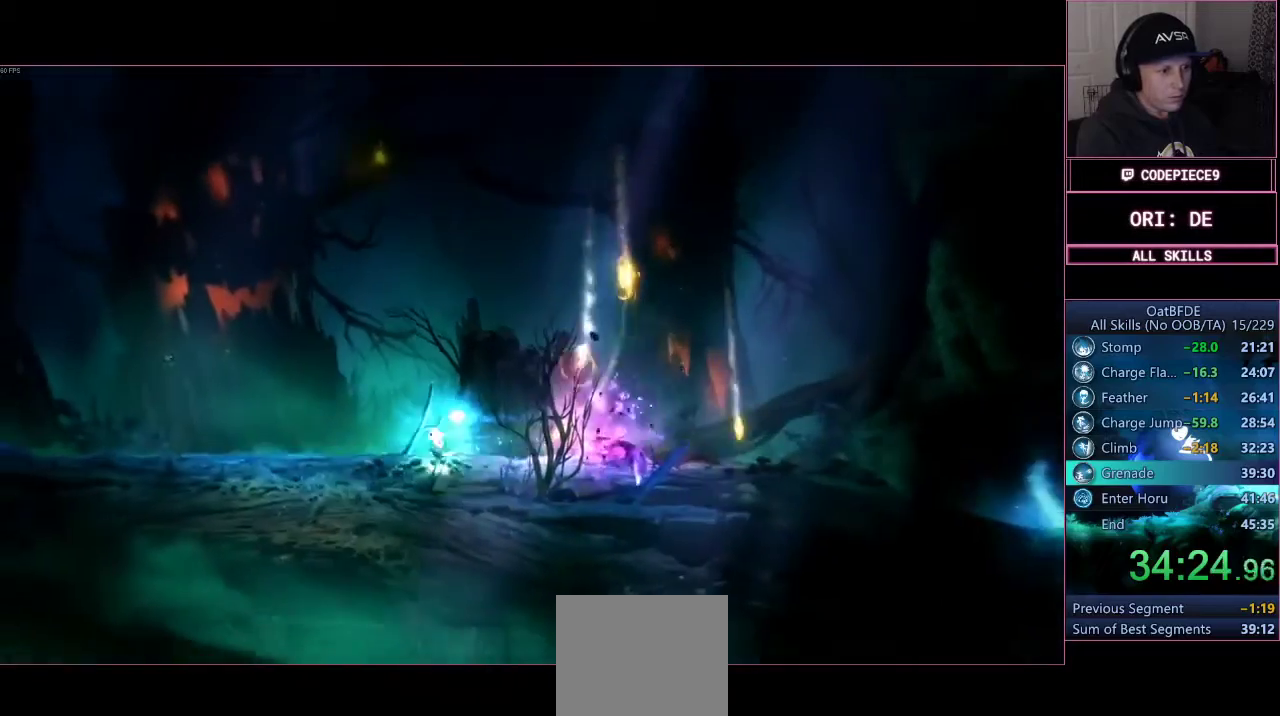
{"buttons": ["SQUARE", "L2"], "left_stick": "right", "right_stick": "center", "button_events": []}